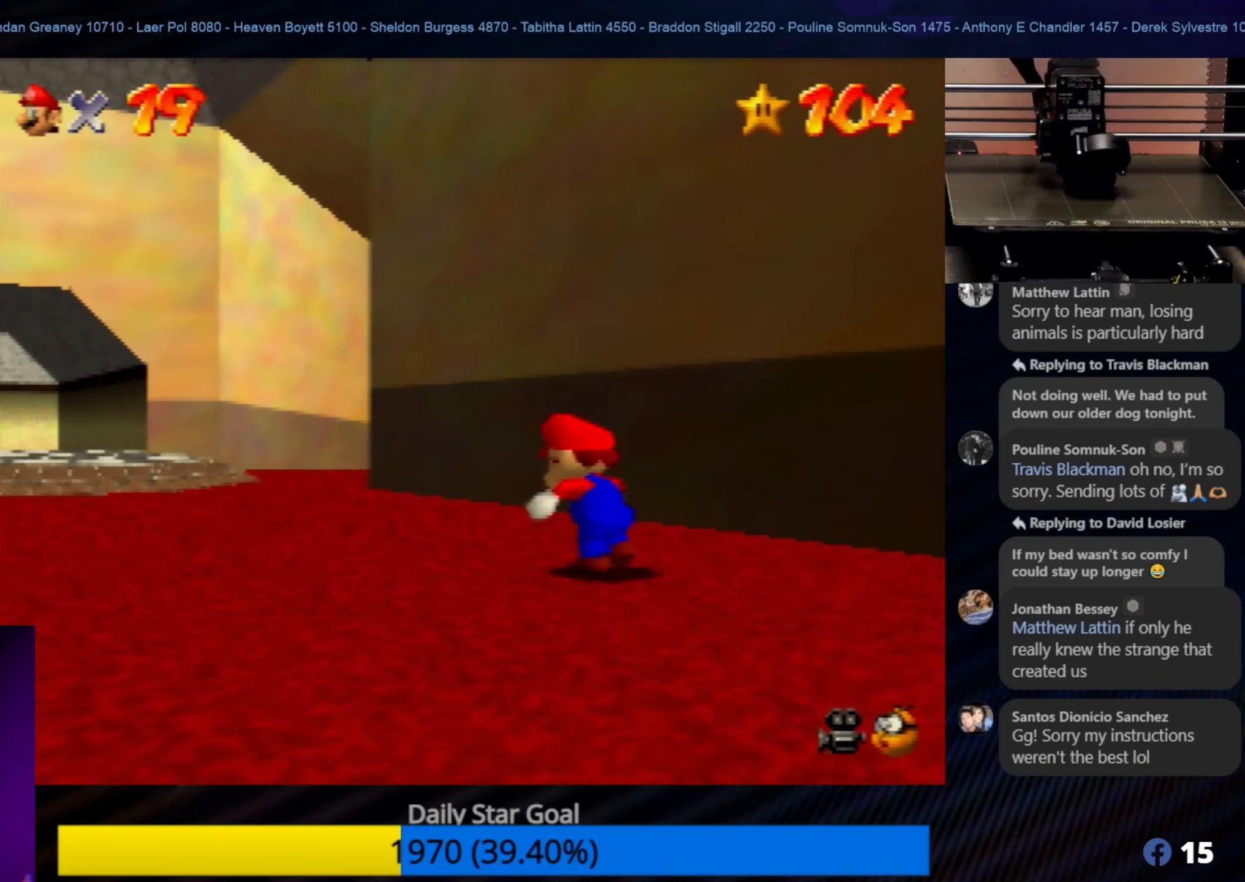
Gameplay with a controller (Nintendo layout); each line is a JSON object with the inputs held at the frame after it. "events" lists button and stick changes between this image and that frame as [ms after this image, input, new state], when the widget could be followed in between. Not read: L1 L3 R3.
{"buttons": [], "left_stick": "up", "events": [[500, "left_stick", "up"]]}
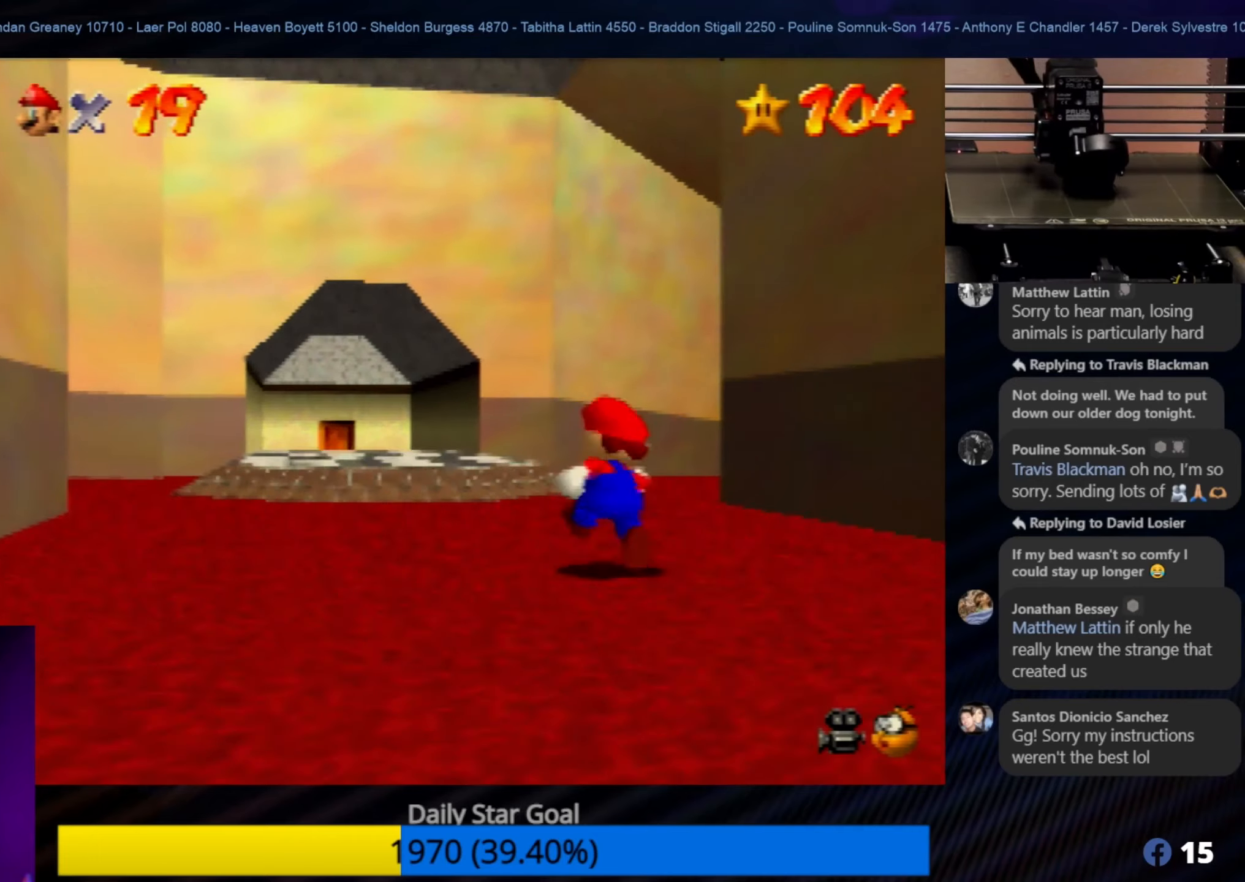
{"buttons": [], "left_stick": "up", "events": []}
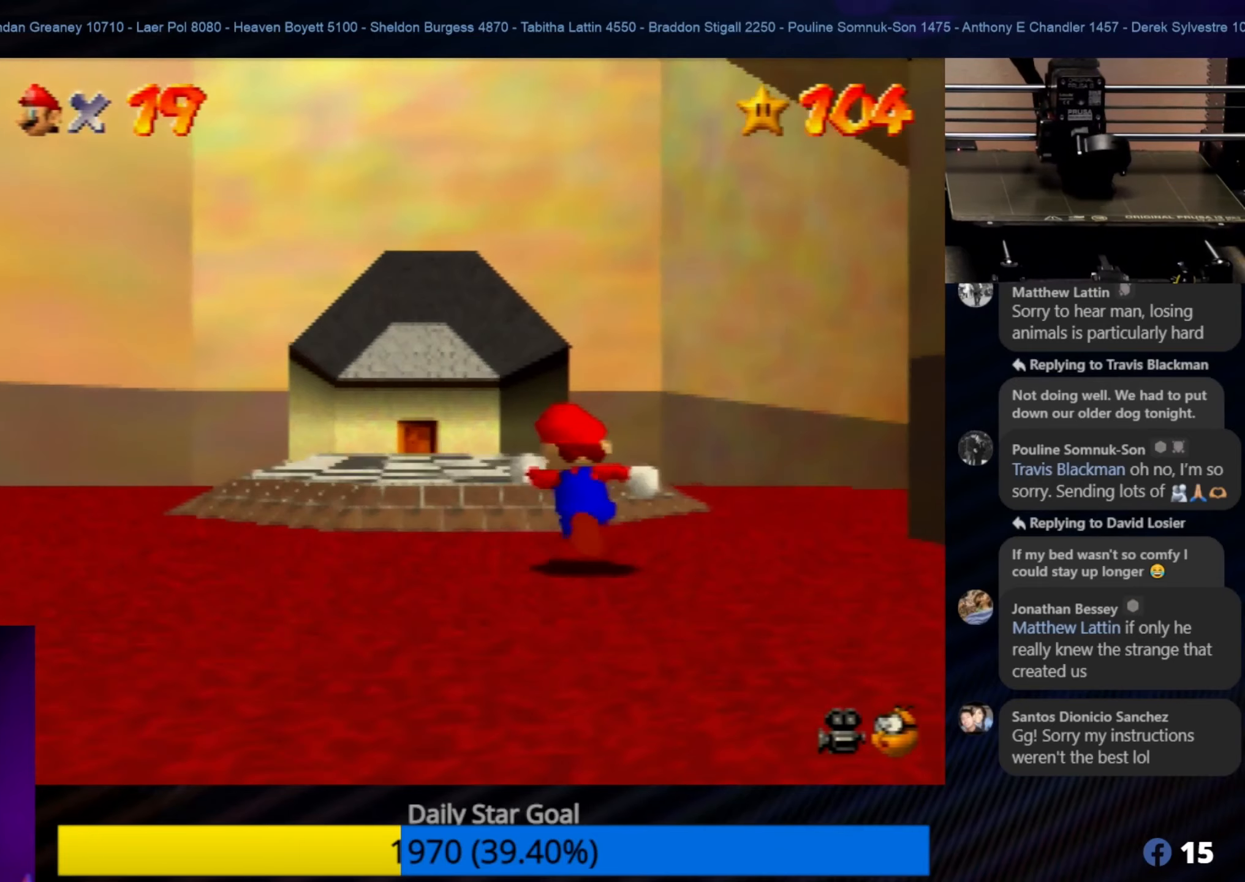
{"buttons": [], "left_stick": "up-right", "events": [[400, "left_stick", "up-right"]]}
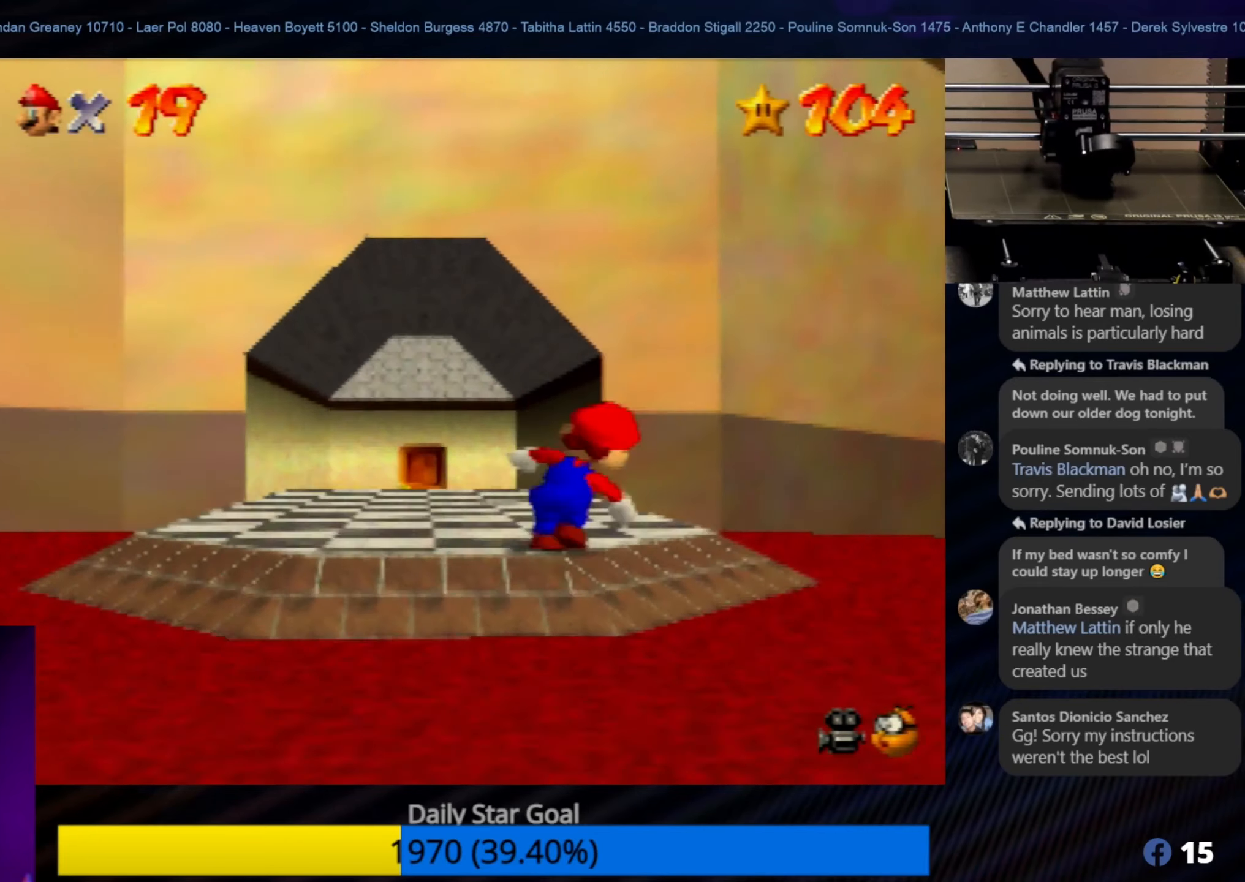
{"buttons": [], "left_stick": "up-right", "events": [[50, "C_LEFT", "down"], [167, "C_LEFT", "up"]]}
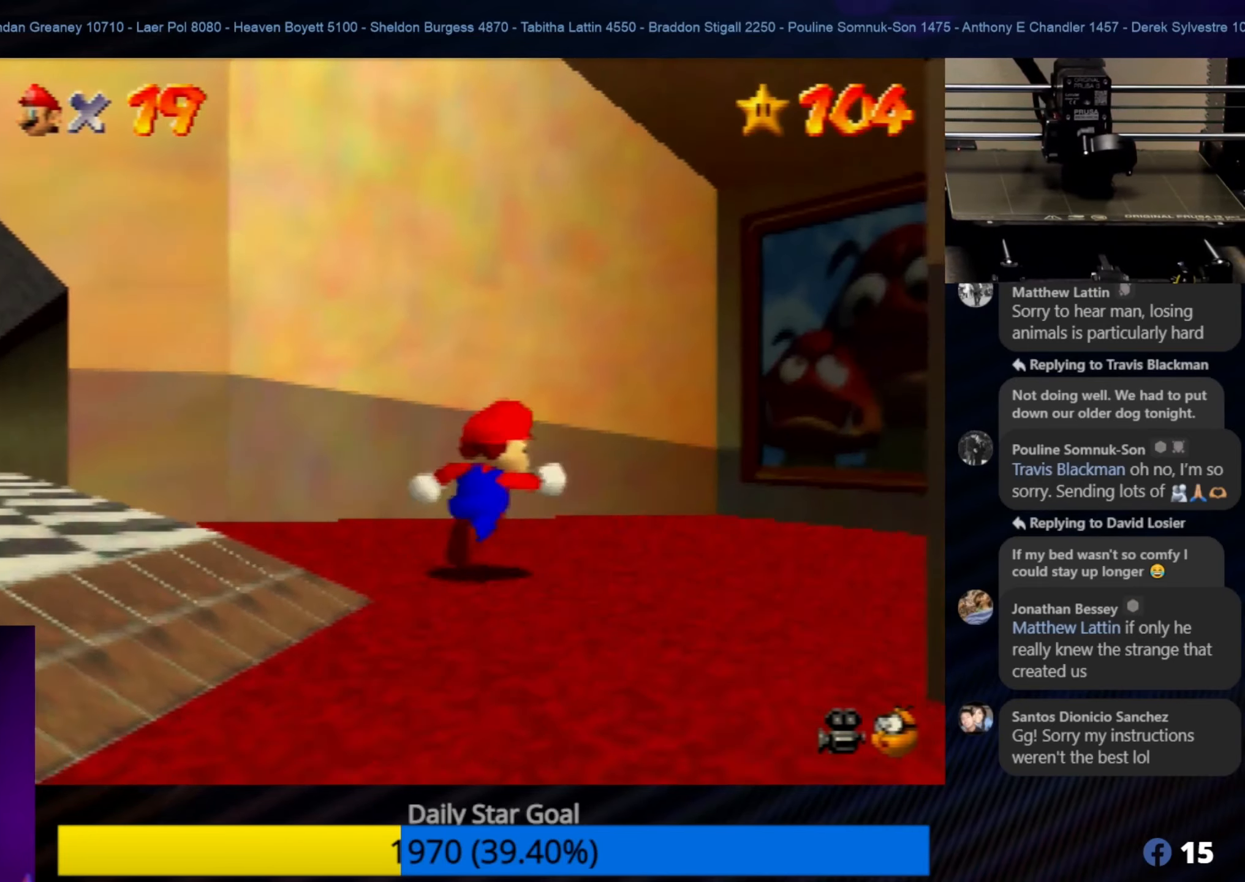
{"buttons": [], "left_stick": "up-left", "events": [[334, "left_stick", "up-left"]]}
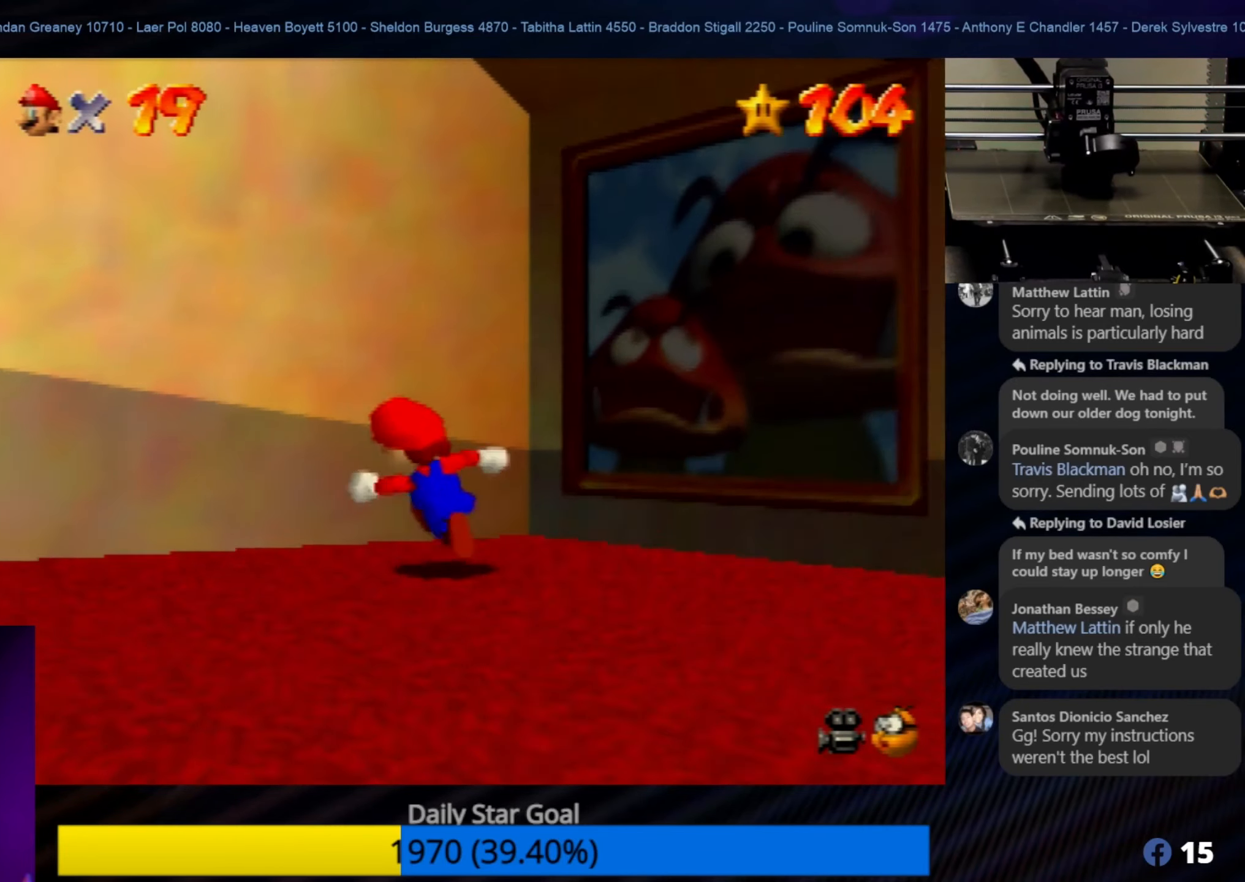
{"buttons": [], "left_stick": "right", "events": [[67, "left_stick", "up-right"], [484, "left_stick", "right"]]}
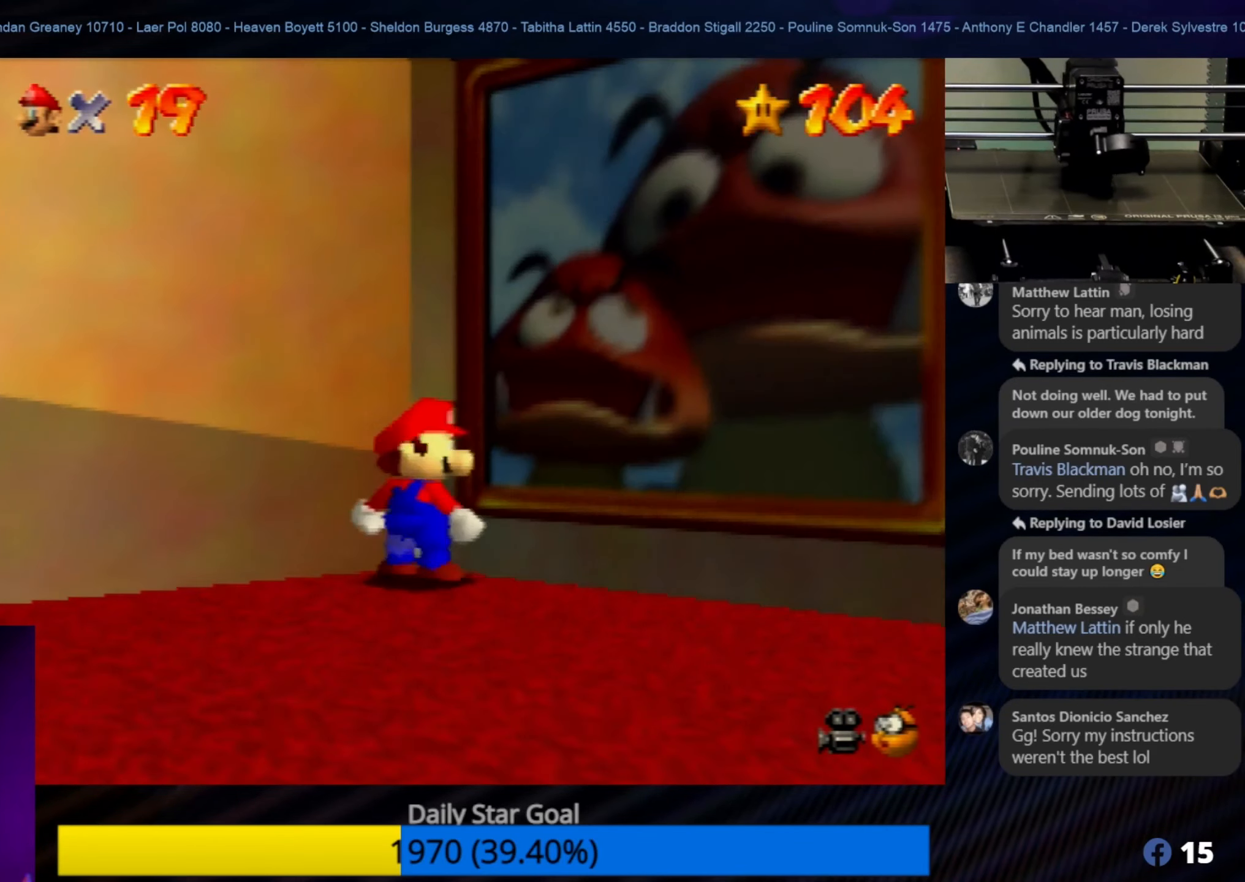
{"buttons": [], "left_stick": "down", "events": [[134, "left_stick", "down-right"], [400, "left_stick", "down"]]}
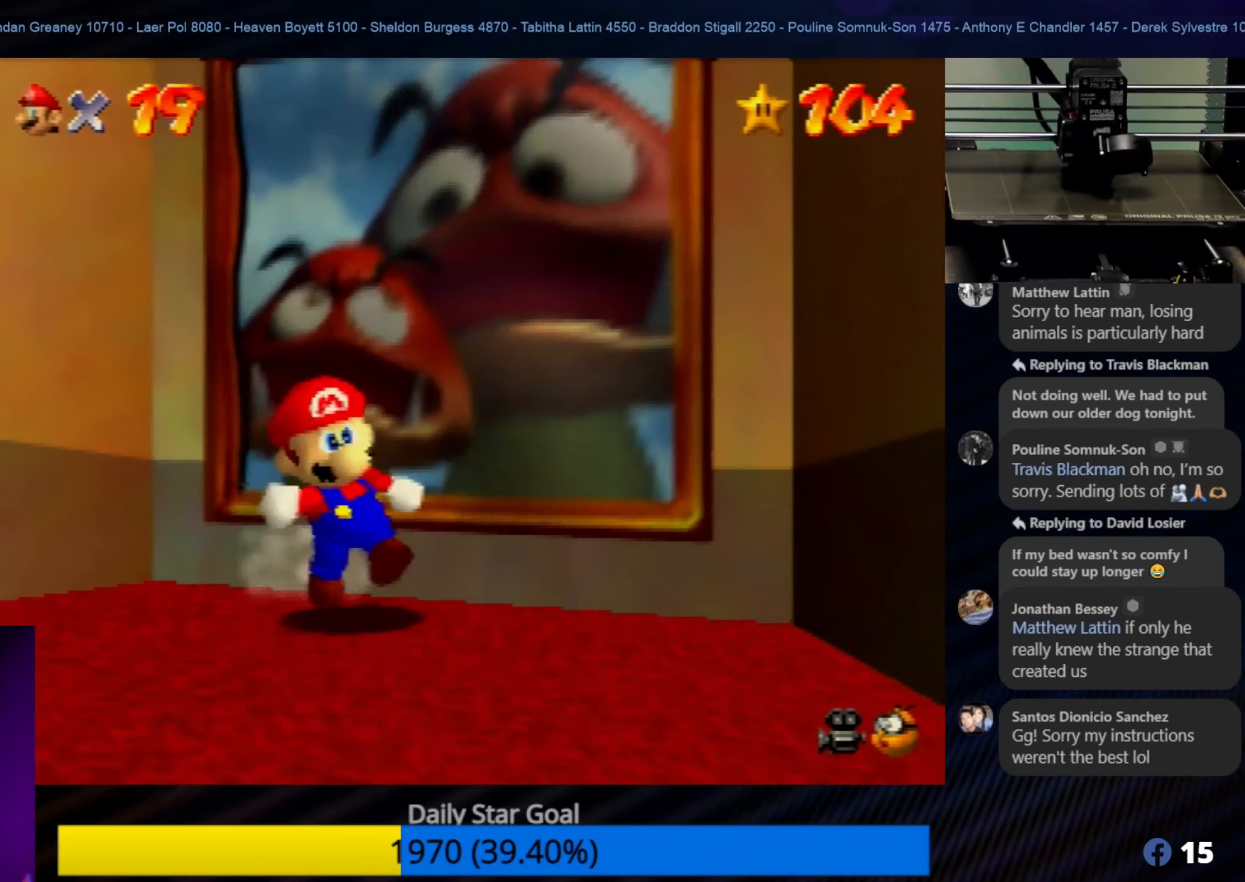
{"buttons": ["C_RIGHT"], "left_stick": "down-left", "events": [[17, "left_stick", "down-left"], [400, "C_RIGHT", "down"]]}
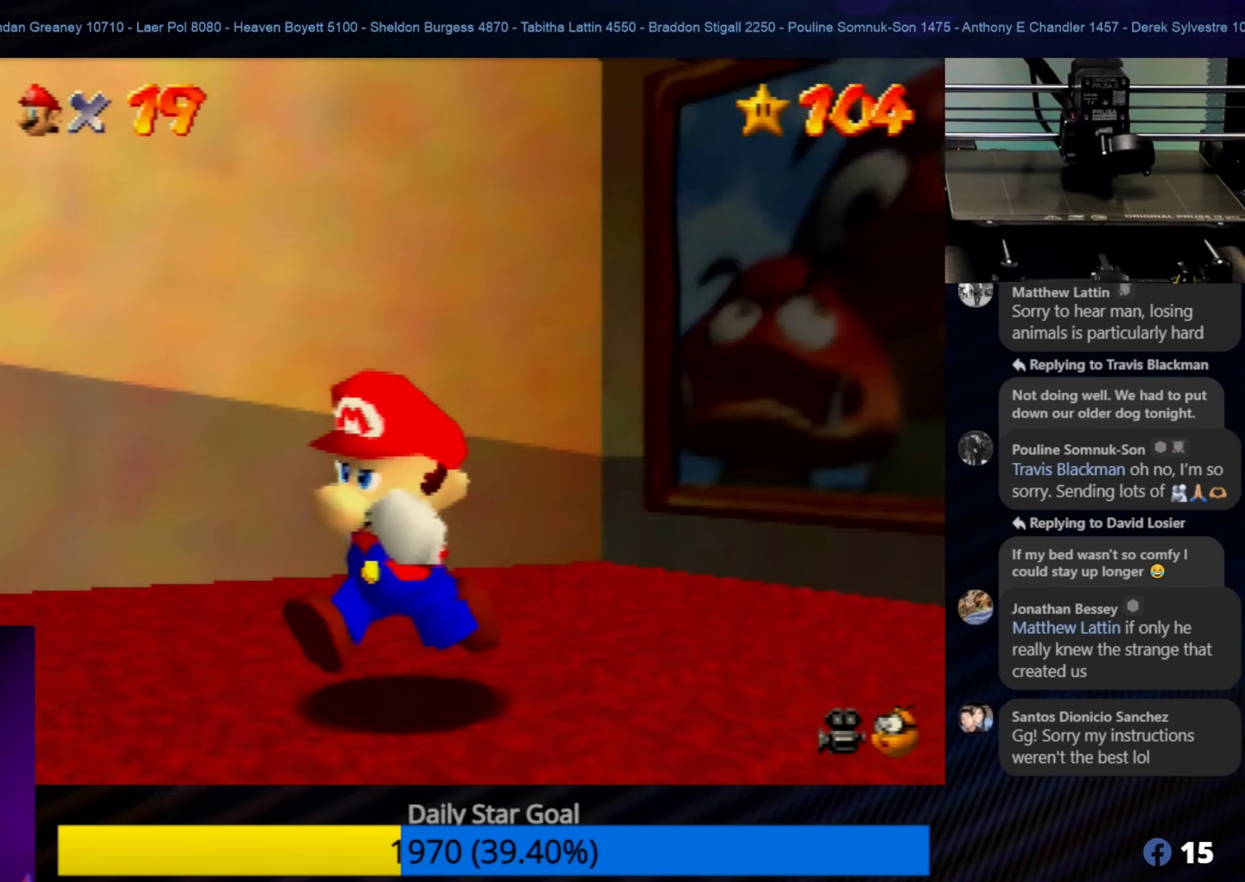
{"buttons": [], "left_stick": "up-left", "events": [[50, "C_RIGHT", "up"], [217, "left_stick", "left"], [317, "left_stick", "up-left"]]}
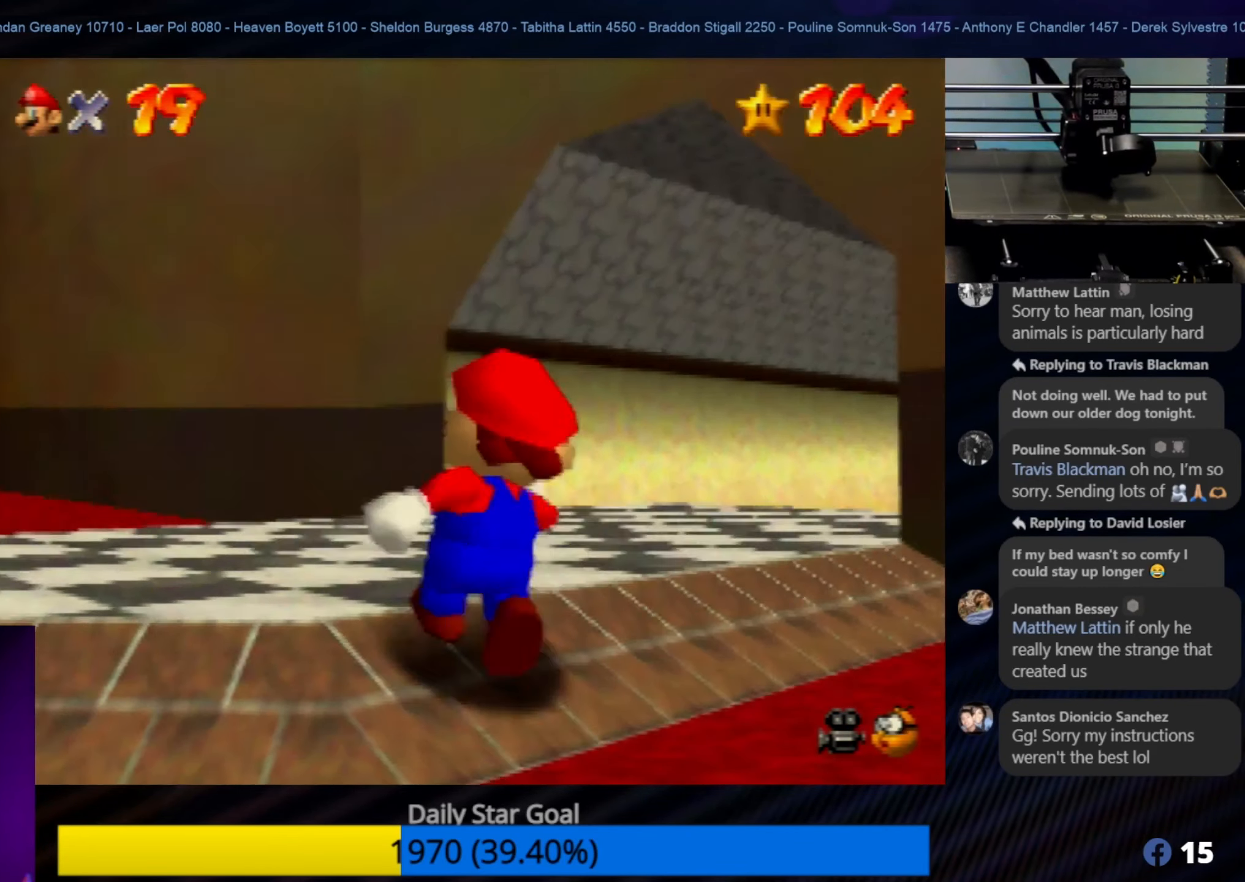
{"buttons": [], "left_stick": "down-right", "events": [[34, "left_stick", "up-right"], [184, "left_stick", "down-right"]]}
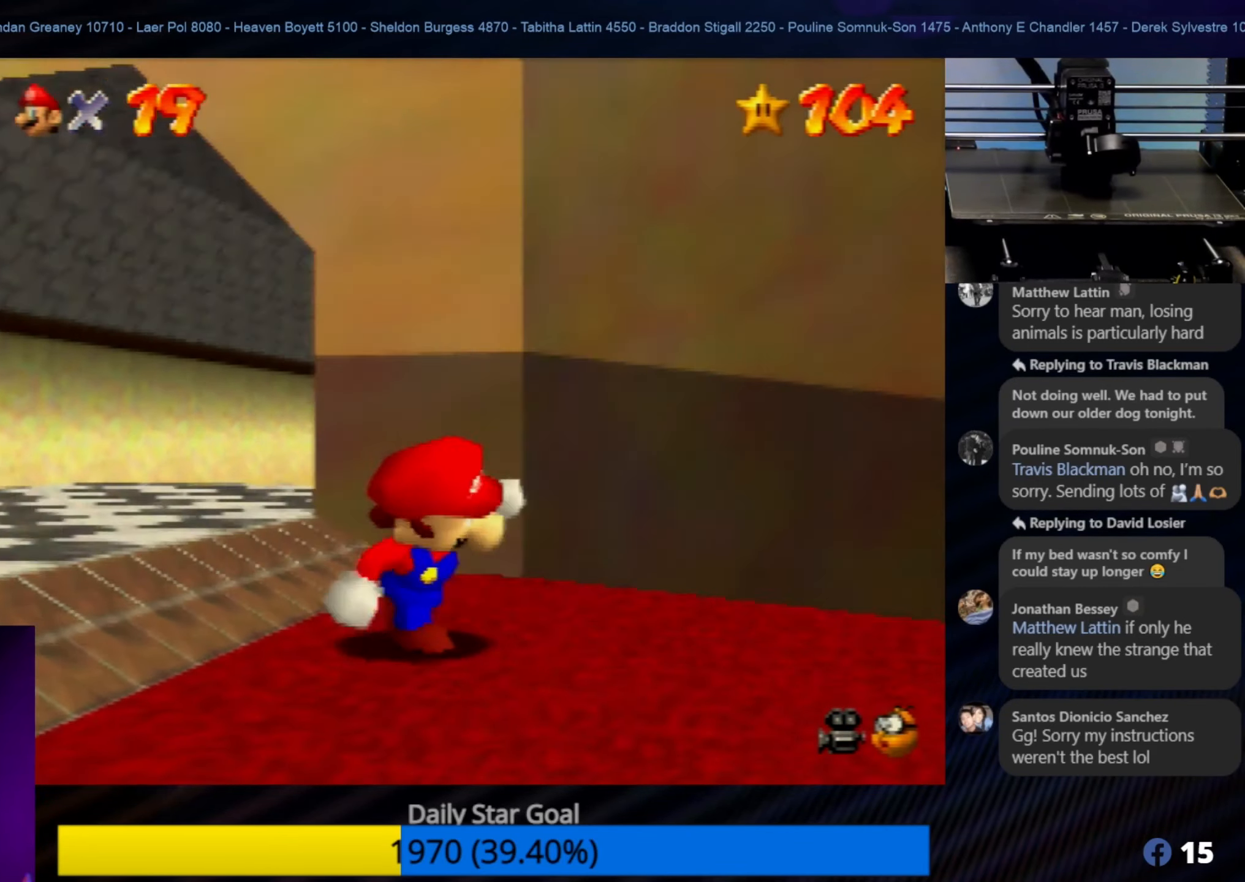
{"buttons": [], "left_stick": "up-right", "events": [[184, "left_stick", "up-right"]]}
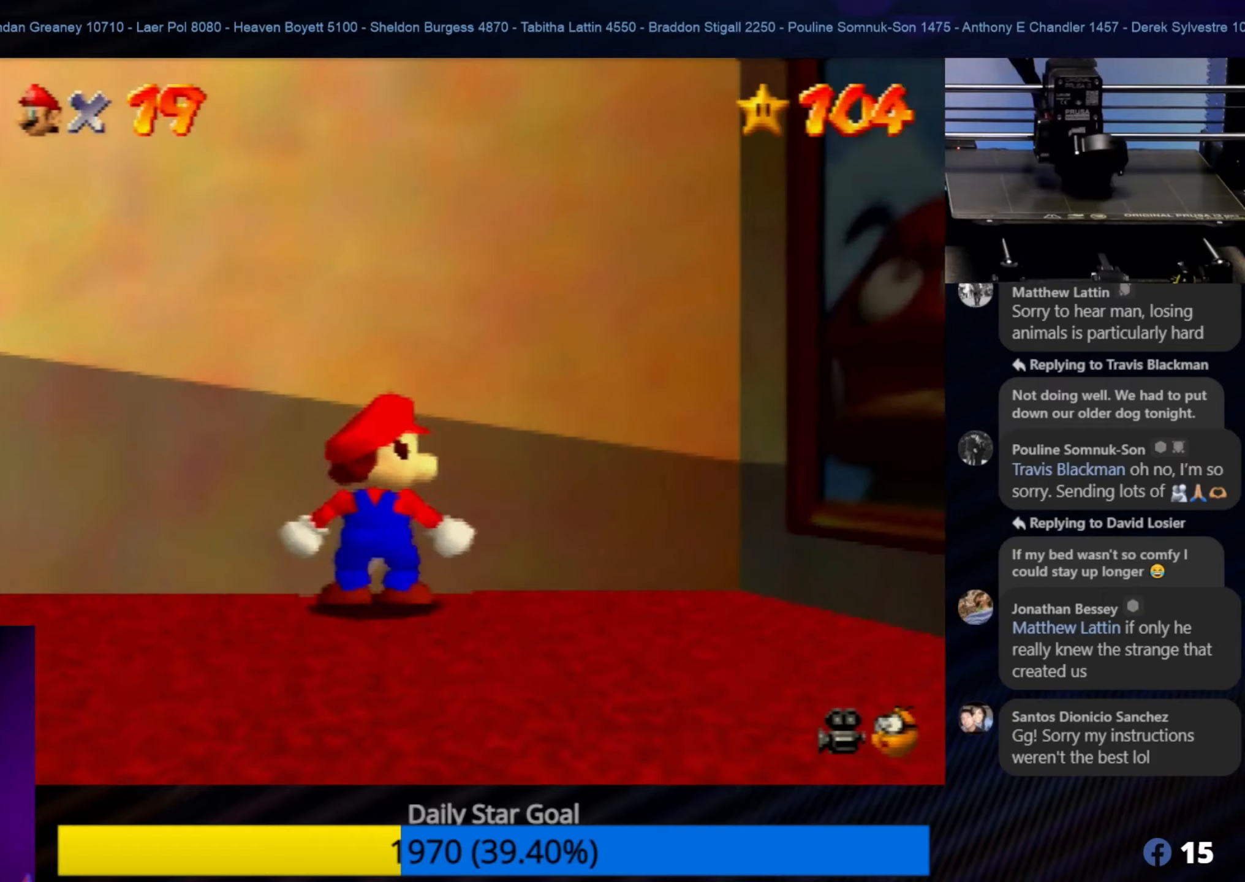
{"buttons": ["A"], "left_stick": "down-right", "events": [[33, "left_stick", "right"], [150, "A", "down"], [450, "left_stick", "down-right"]]}
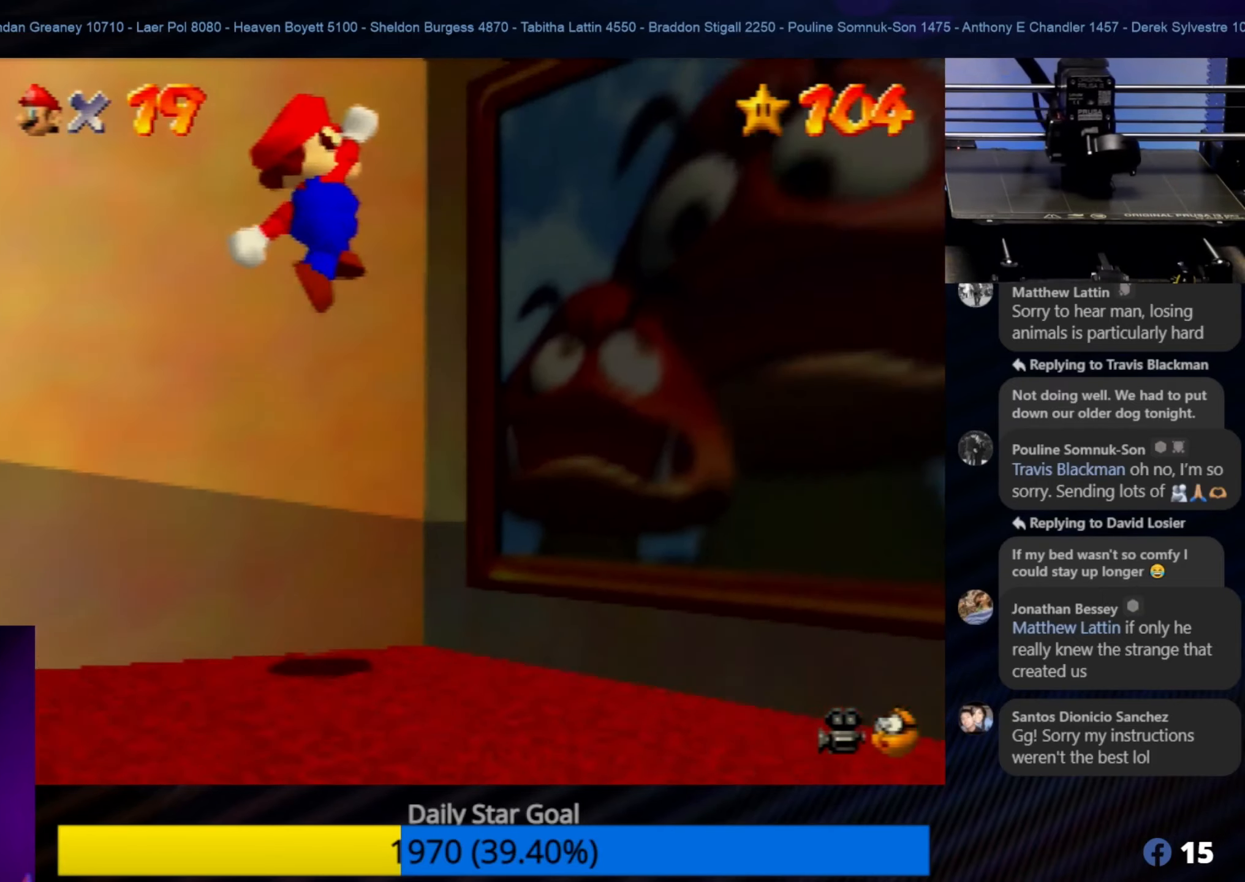
{"buttons": [], "left_stick": "up-right", "events": [[383, "A", "up"], [450, "left_stick", "up-right"]]}
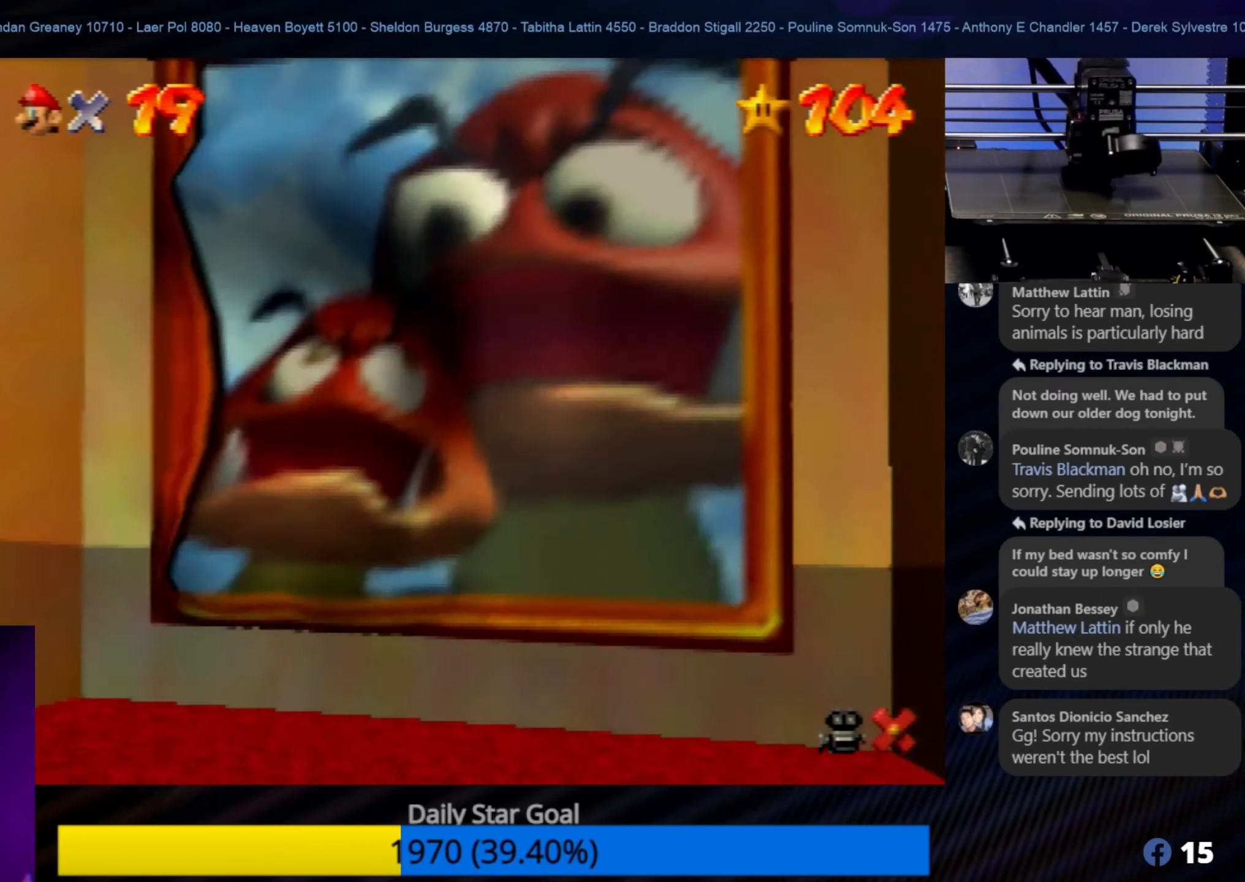
{"buttons": [], "left_stick": "center", "events": [[50, "left_stick", "up"], [183, "left_stick", "center"]]}
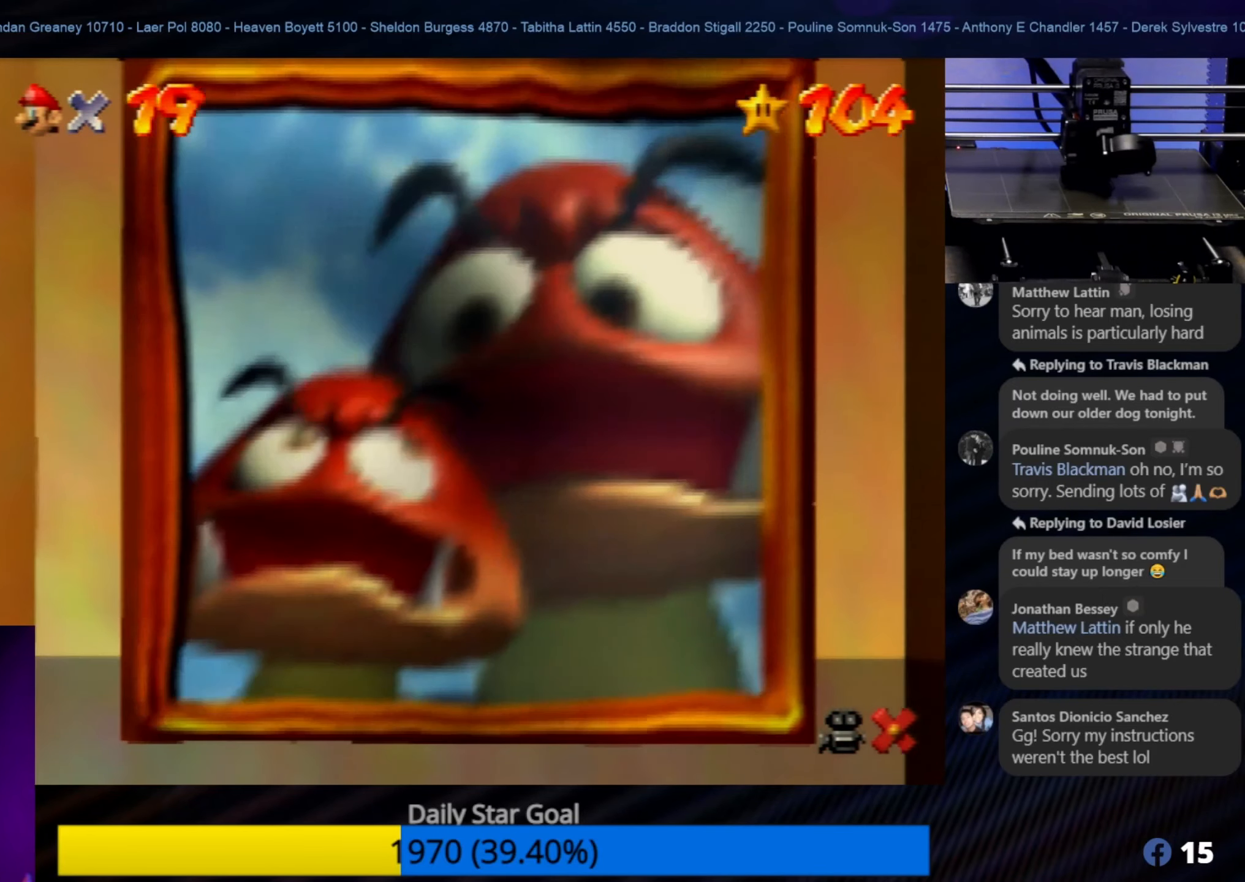
{"buttons": [], "left_stick": "center", "events": []}
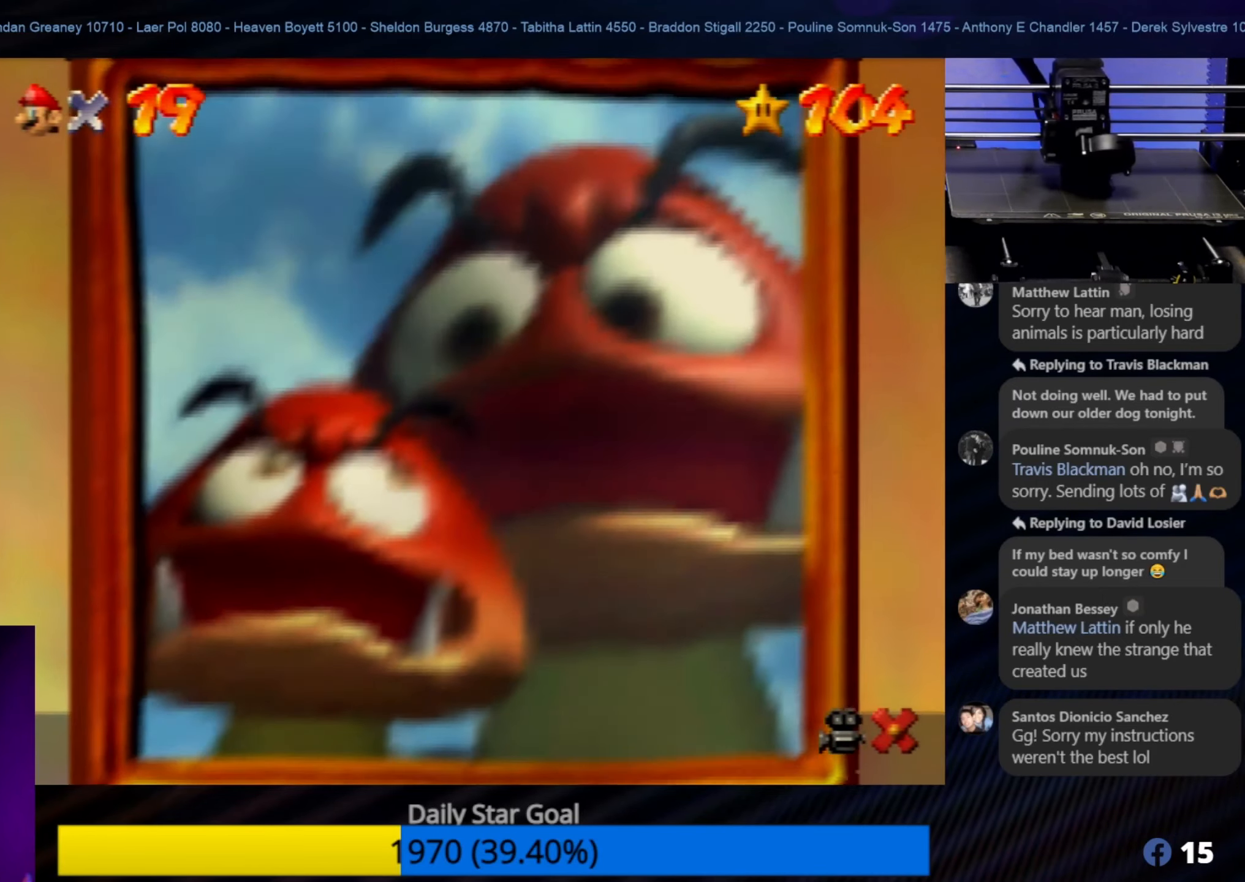
{"buttons": [], "left_stick": "center", "events": []}
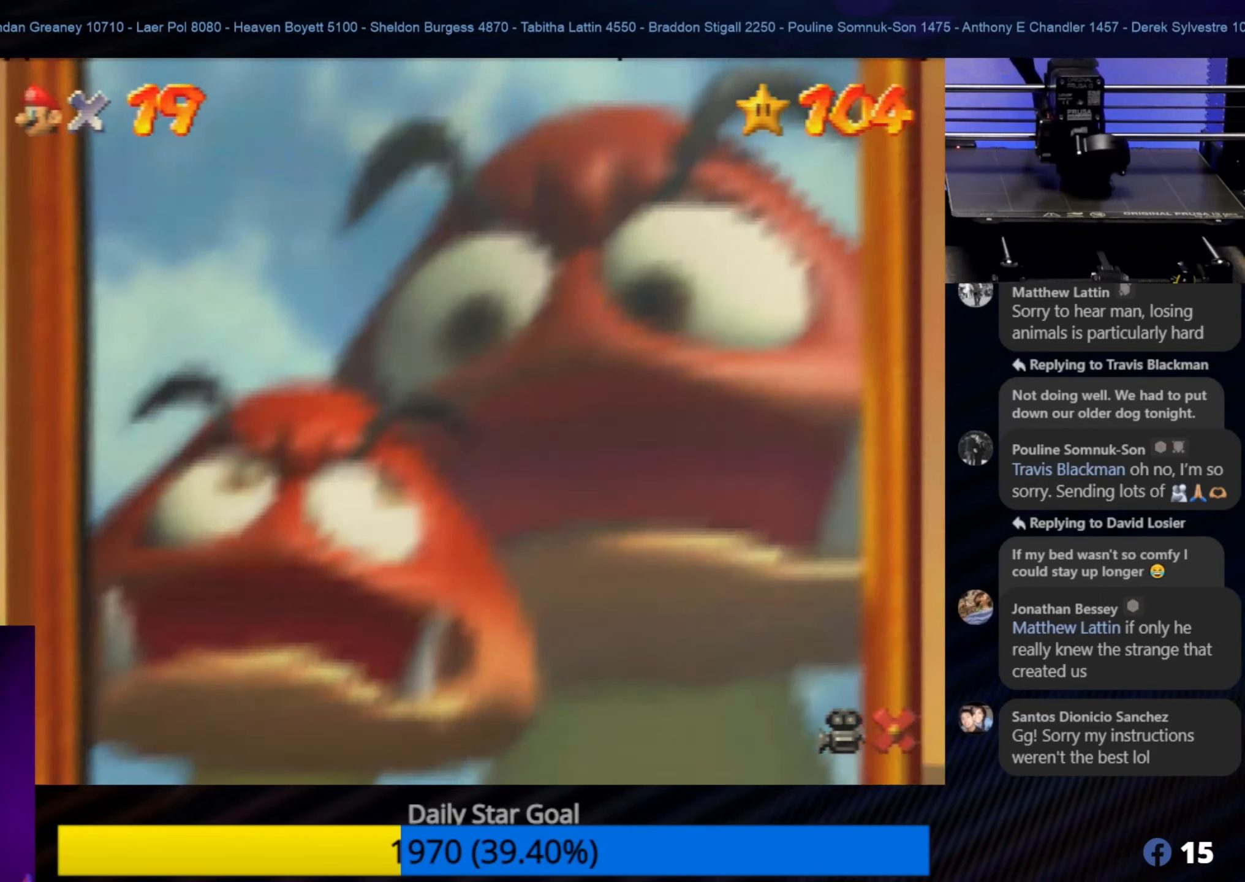
{"buttons": [], "left_stick": "center", "events": []}
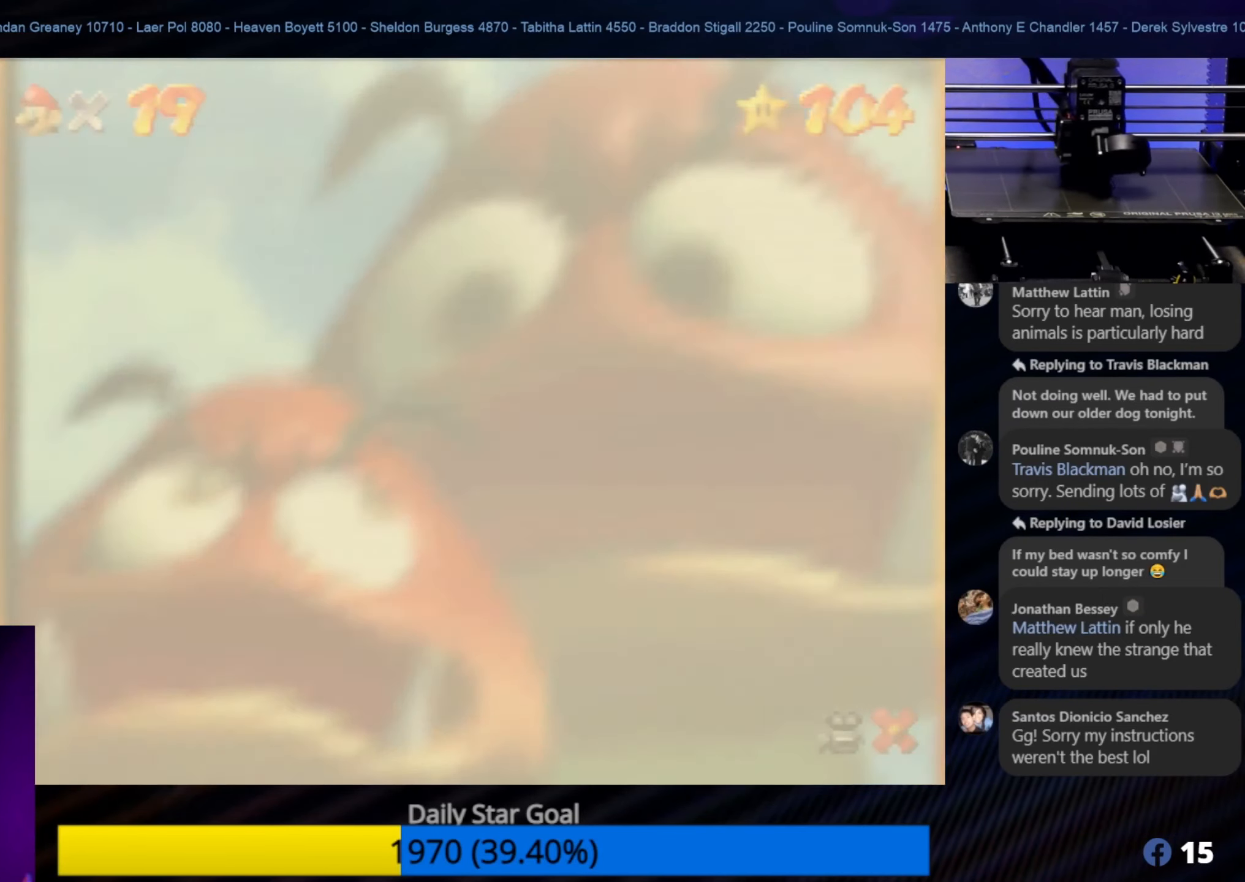
{"buttons": [], "left_stick": "center", "events": []}
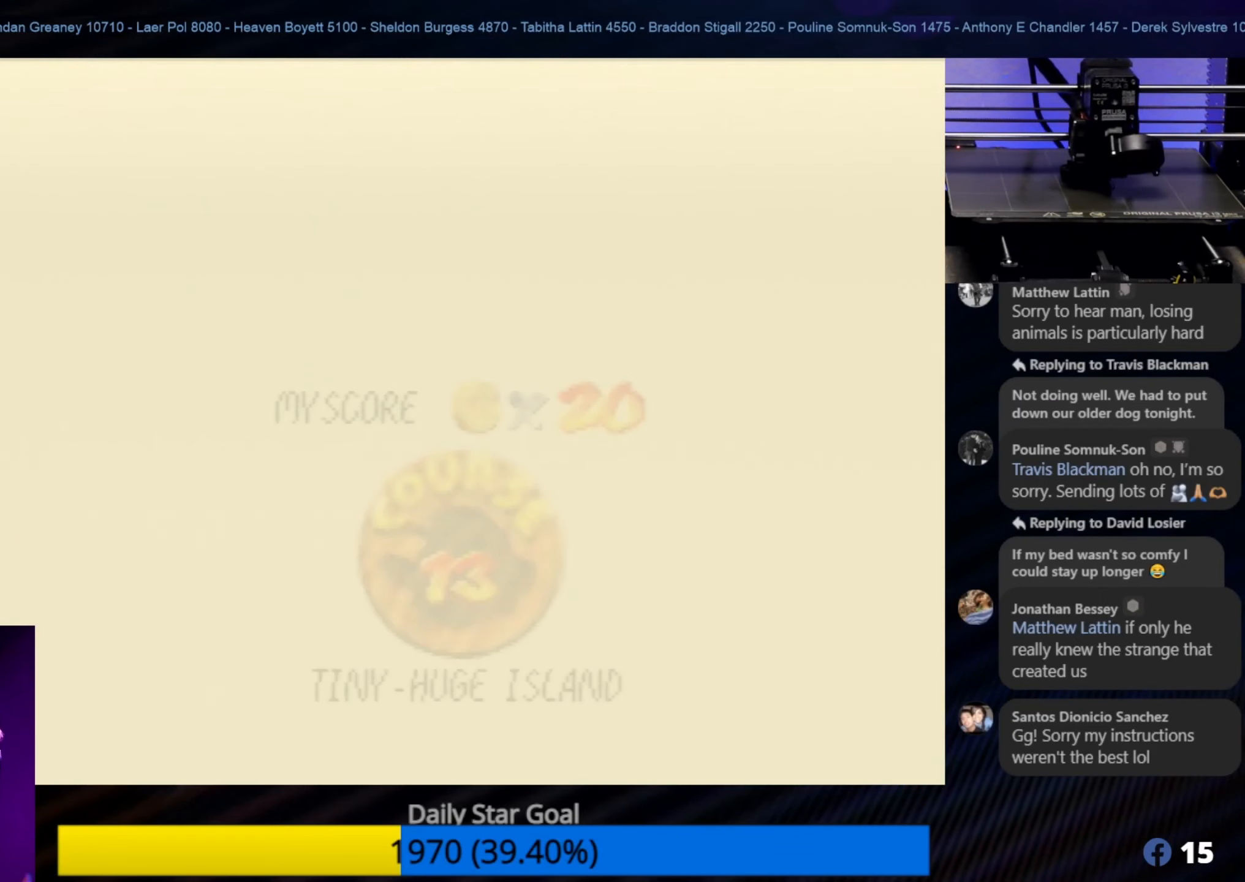
{"buttons": [], "left_stick": "center", "events": []}
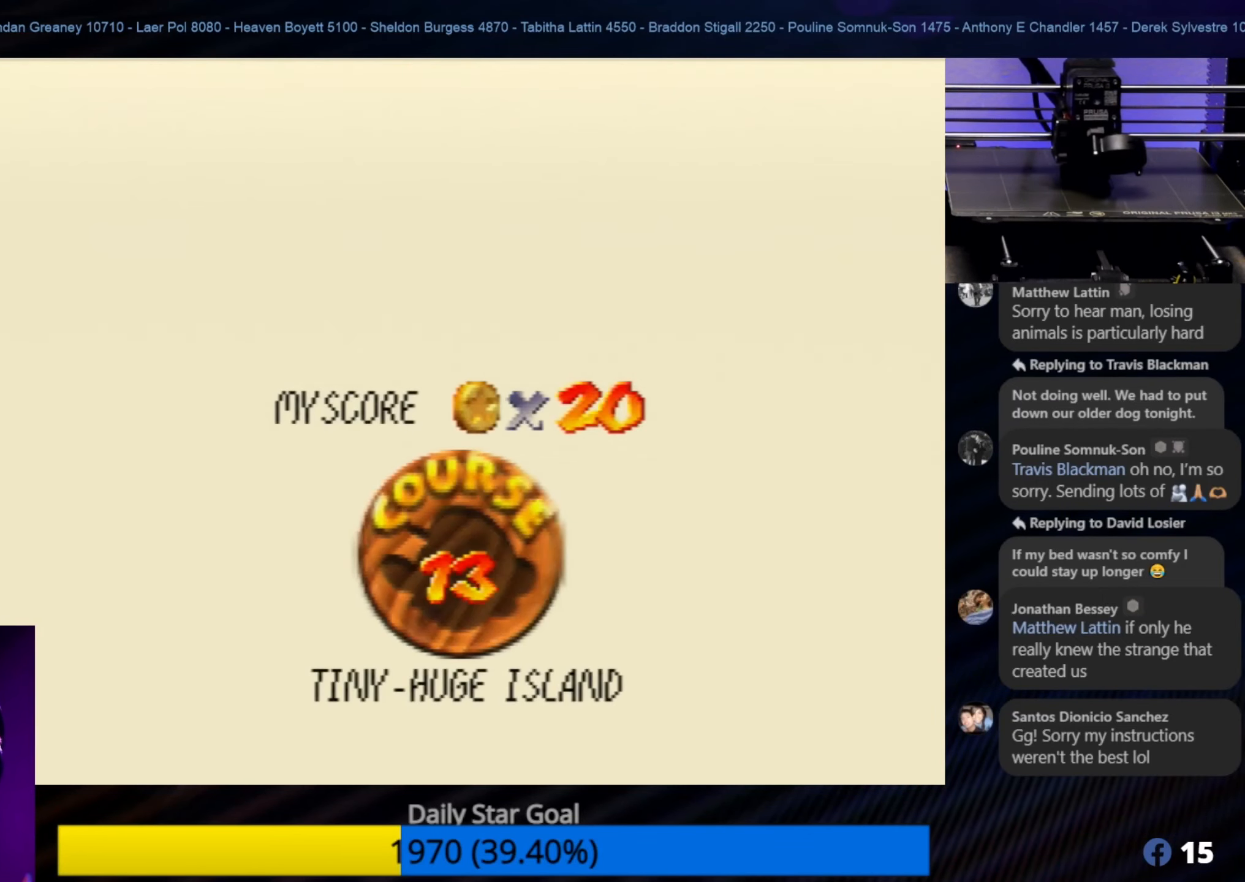
{"buttons": ["A"], "left_stick": "center", "events": [[500, "A", "down"]]}
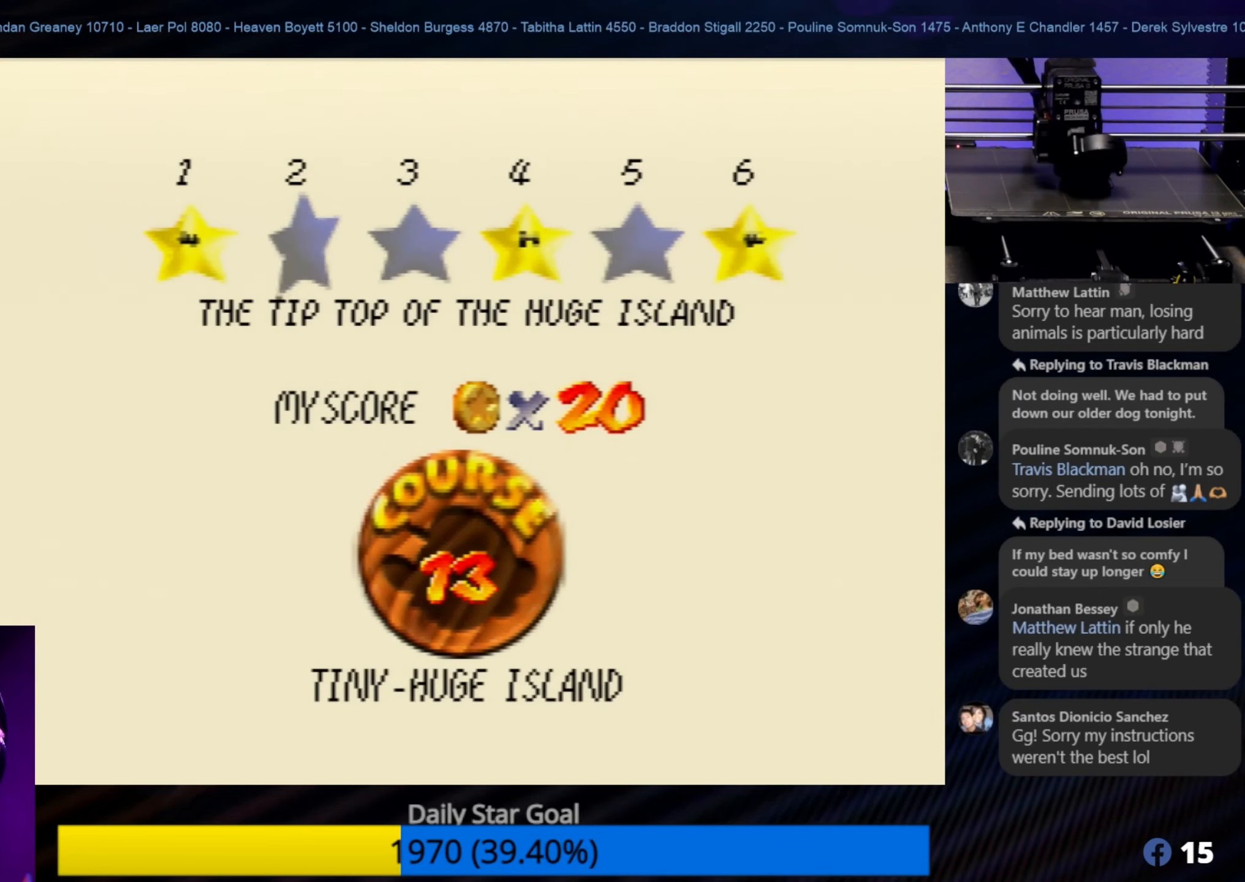
{"buttons": [], "left_stick": "center", "events": [[116, "A", "up"]]}
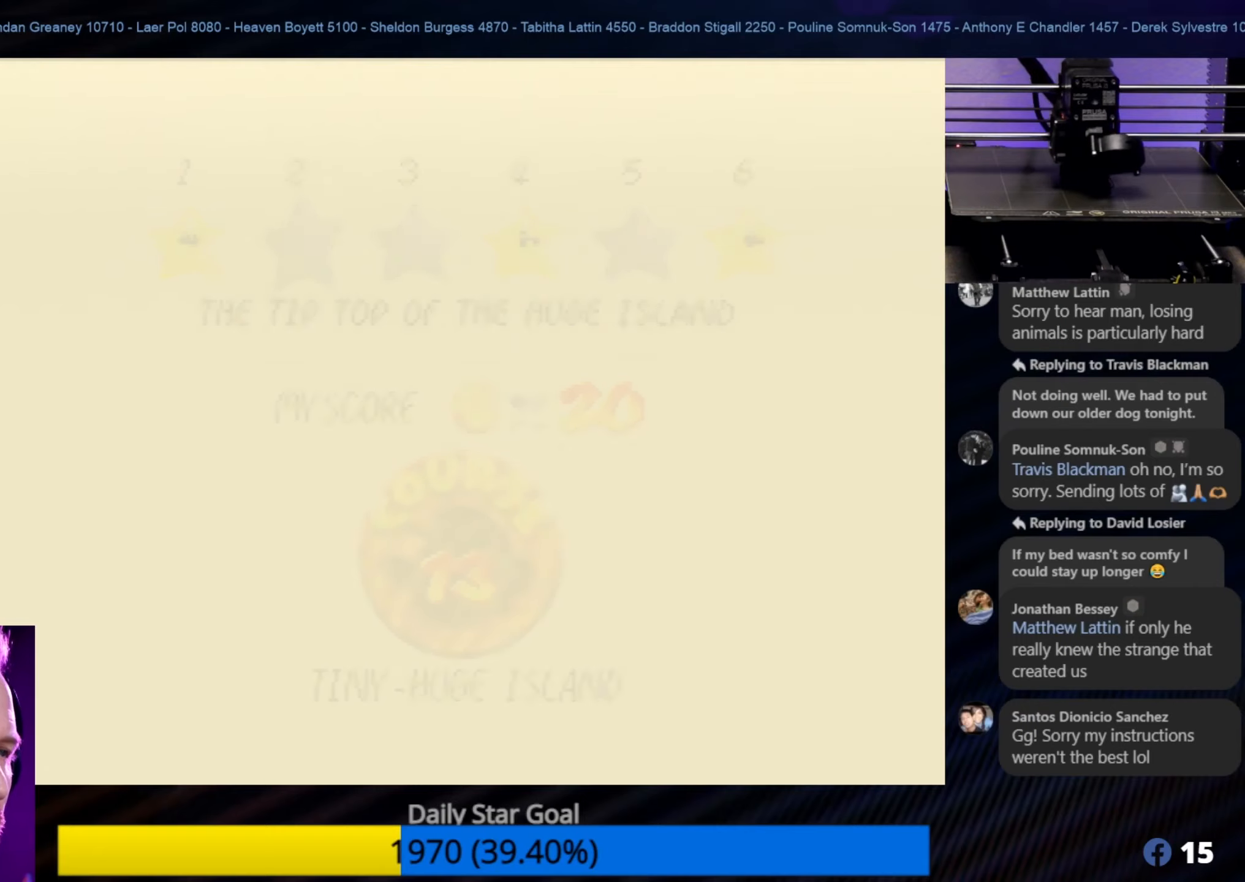
{"buttons": [], "left_stick": "center", "events": []}
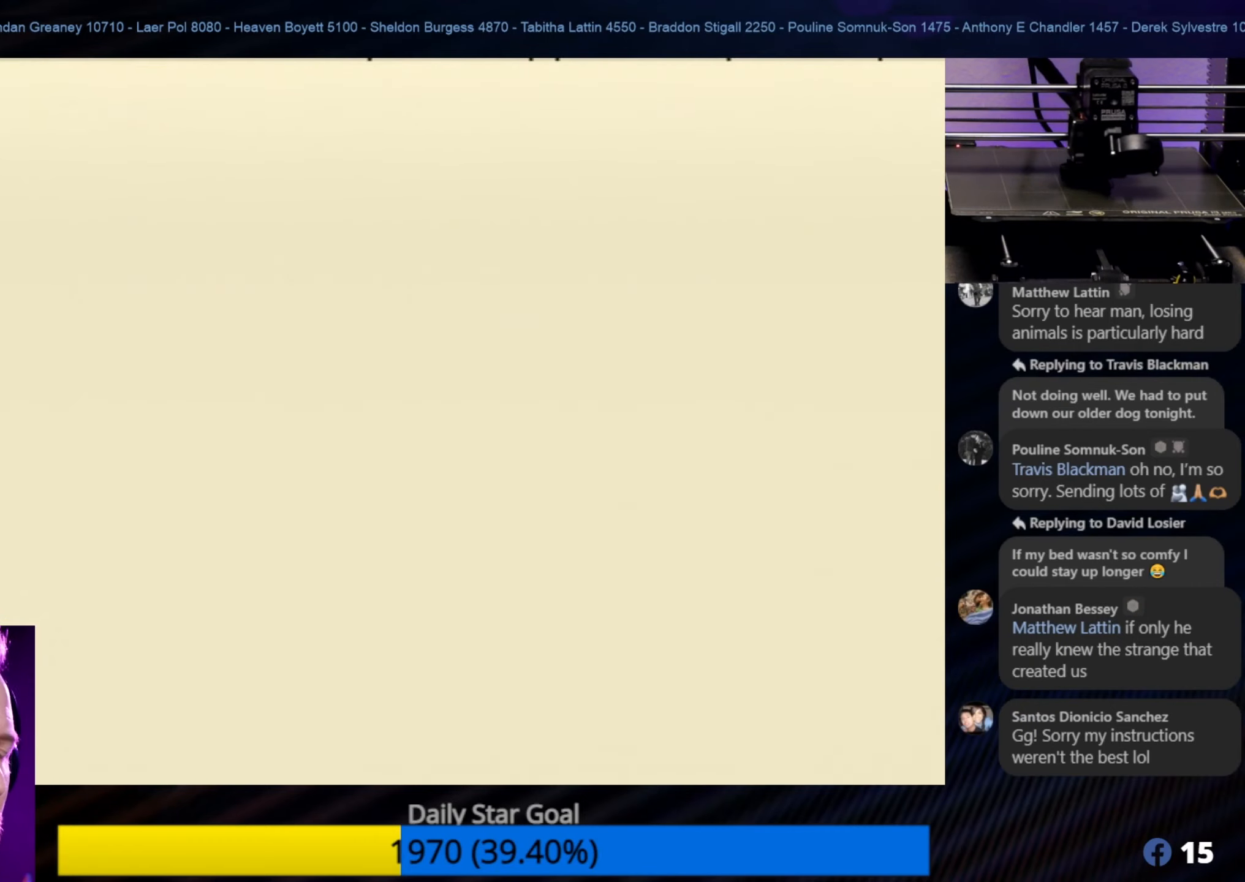
{"buttons": [], "left_stick": "center", "events": []}
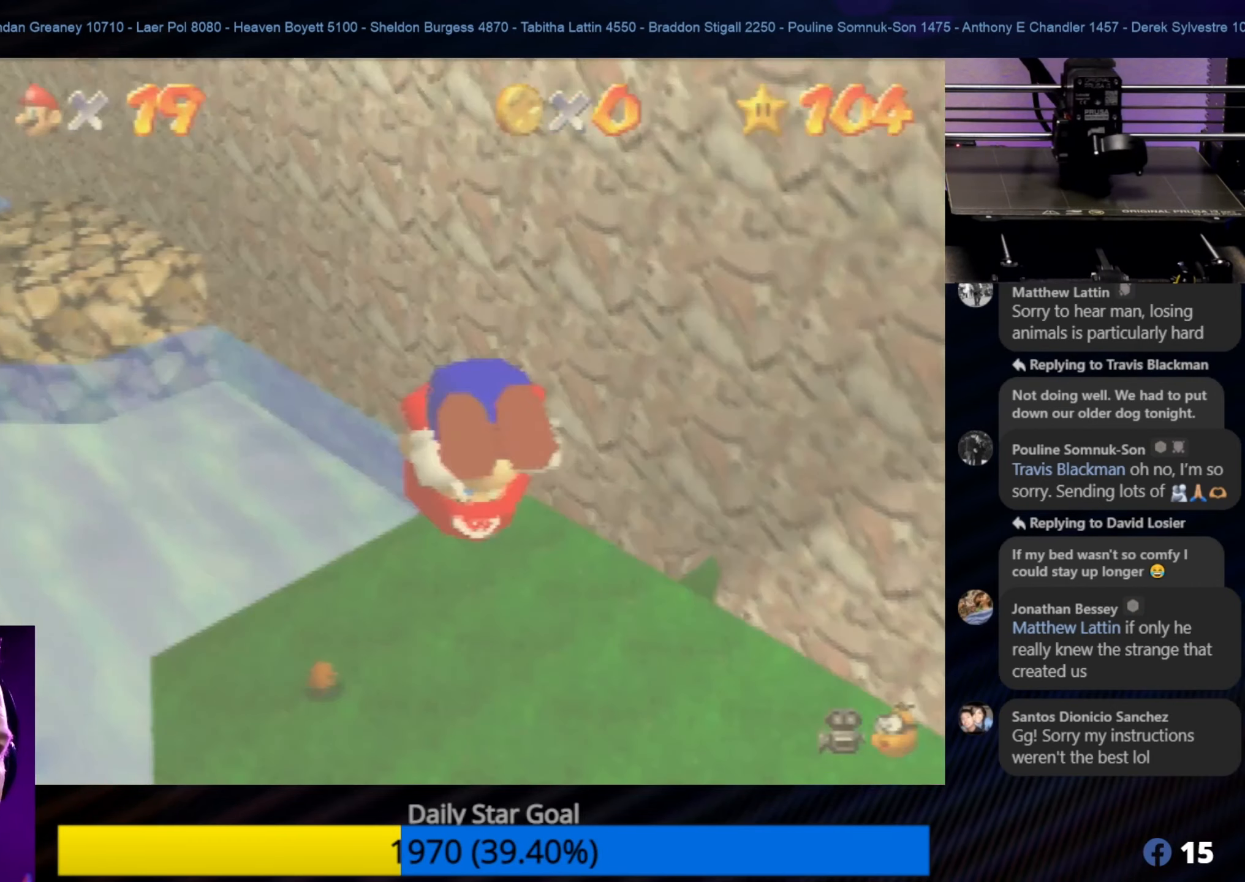
{"buttons": [], "left_stick": "center", "events": []}
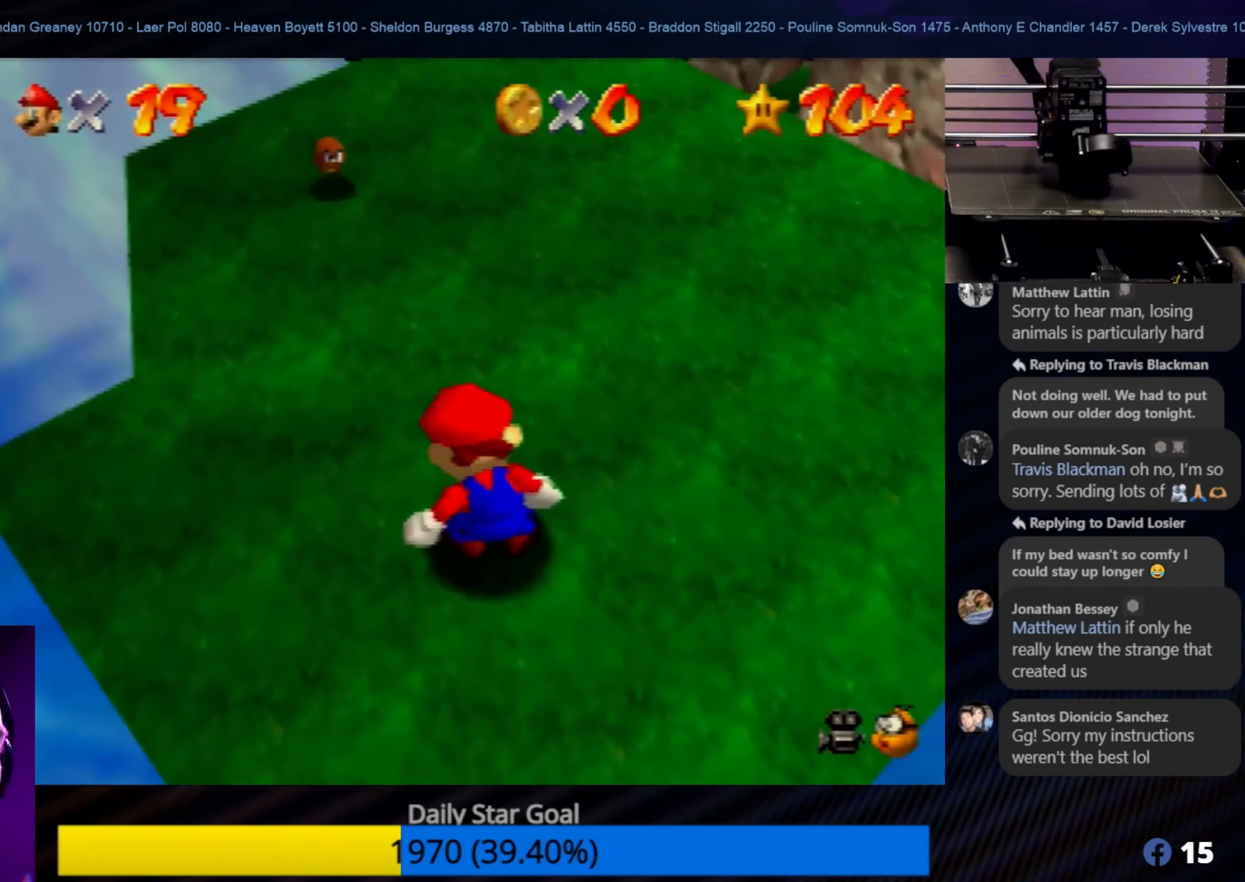
{"buttons": [], "left_stick": "up-left", "events": [[50, "C_LEFT", "down"], [183, "C_LEFT", "up"], [500, "left_stick", "up-left"]]}
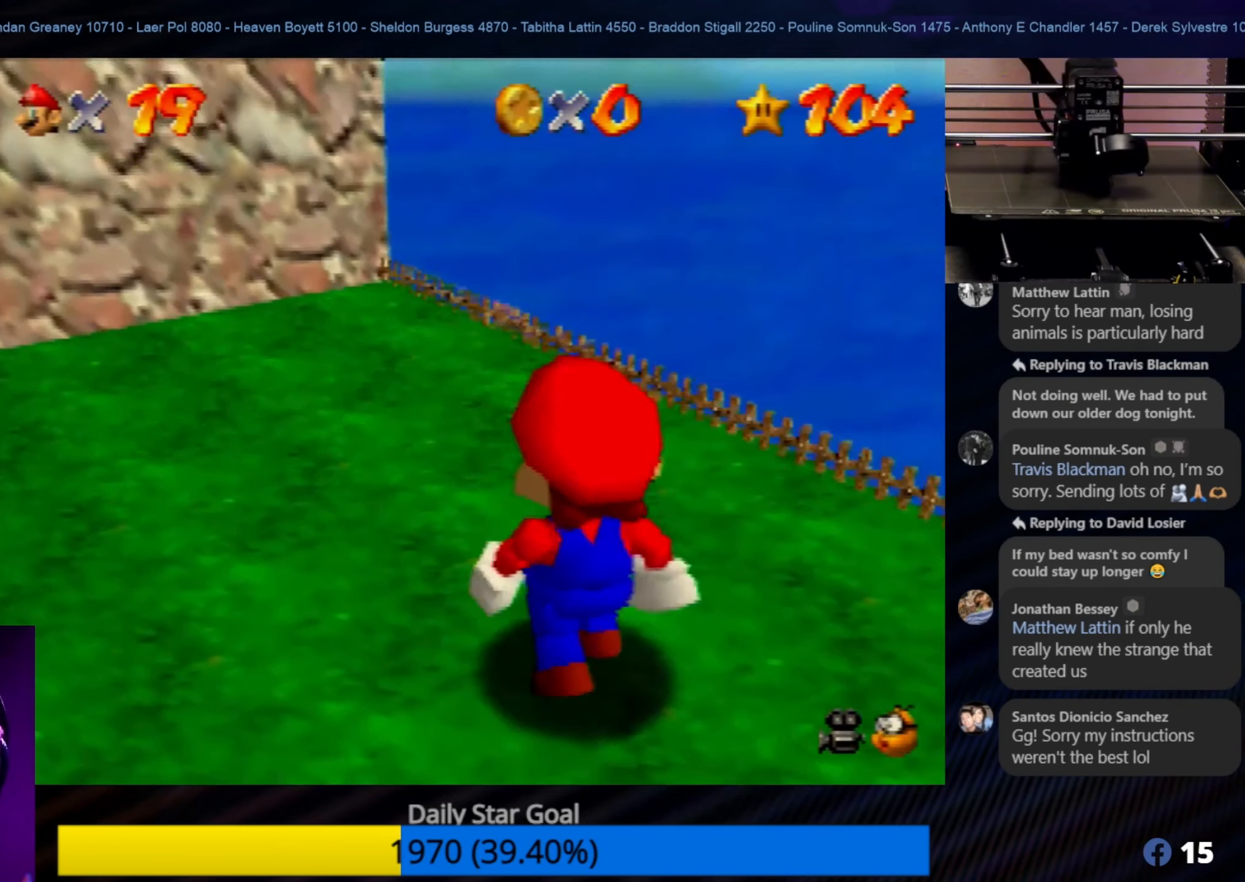
{"buttons": [], "left_stick": "up", "events": [[133, "C_RIGHT", "down"], [283, "C_RIGHT", "up"], [400, "left_stick", "up"]]}
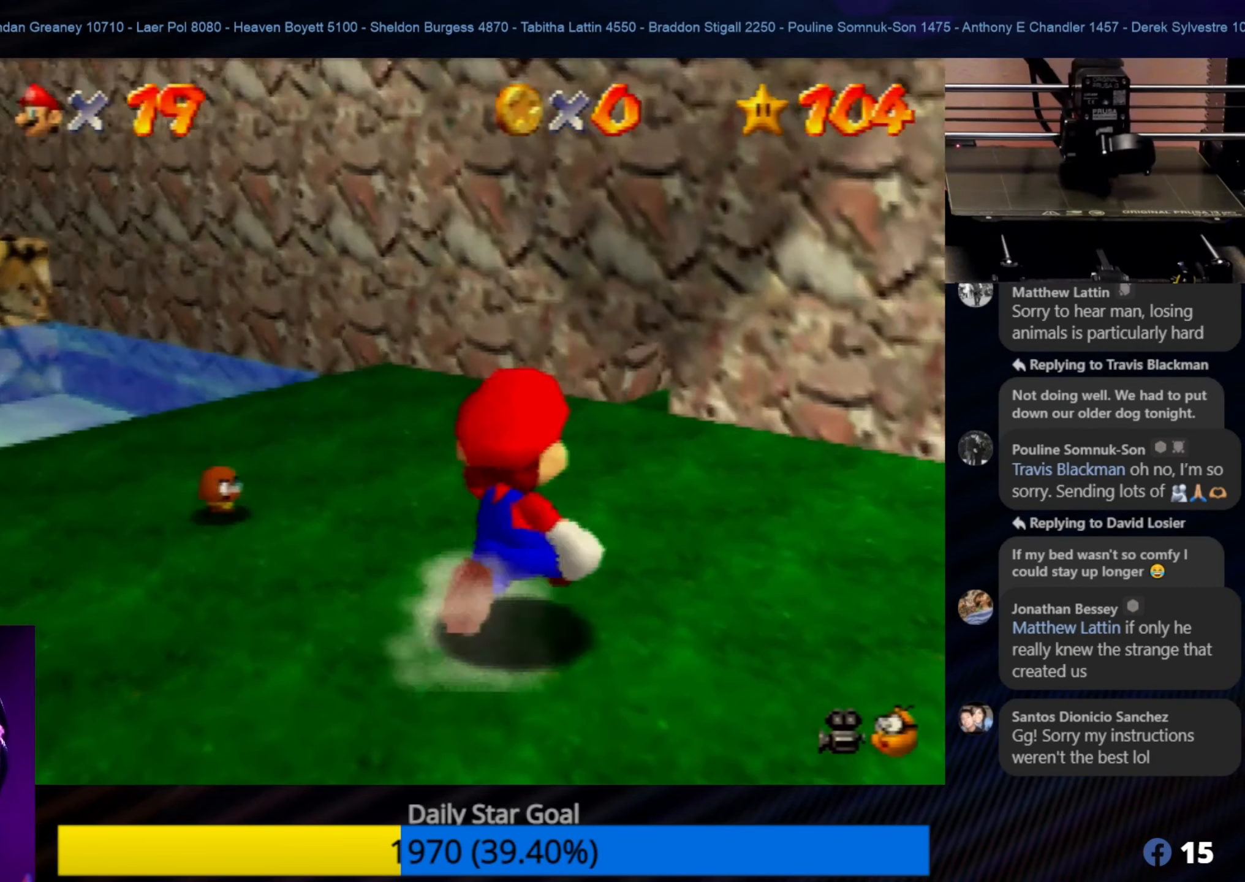
{"buttons": [], "left_stick": "up-left", "events": [[283, "left_stick", "up-left"]]}
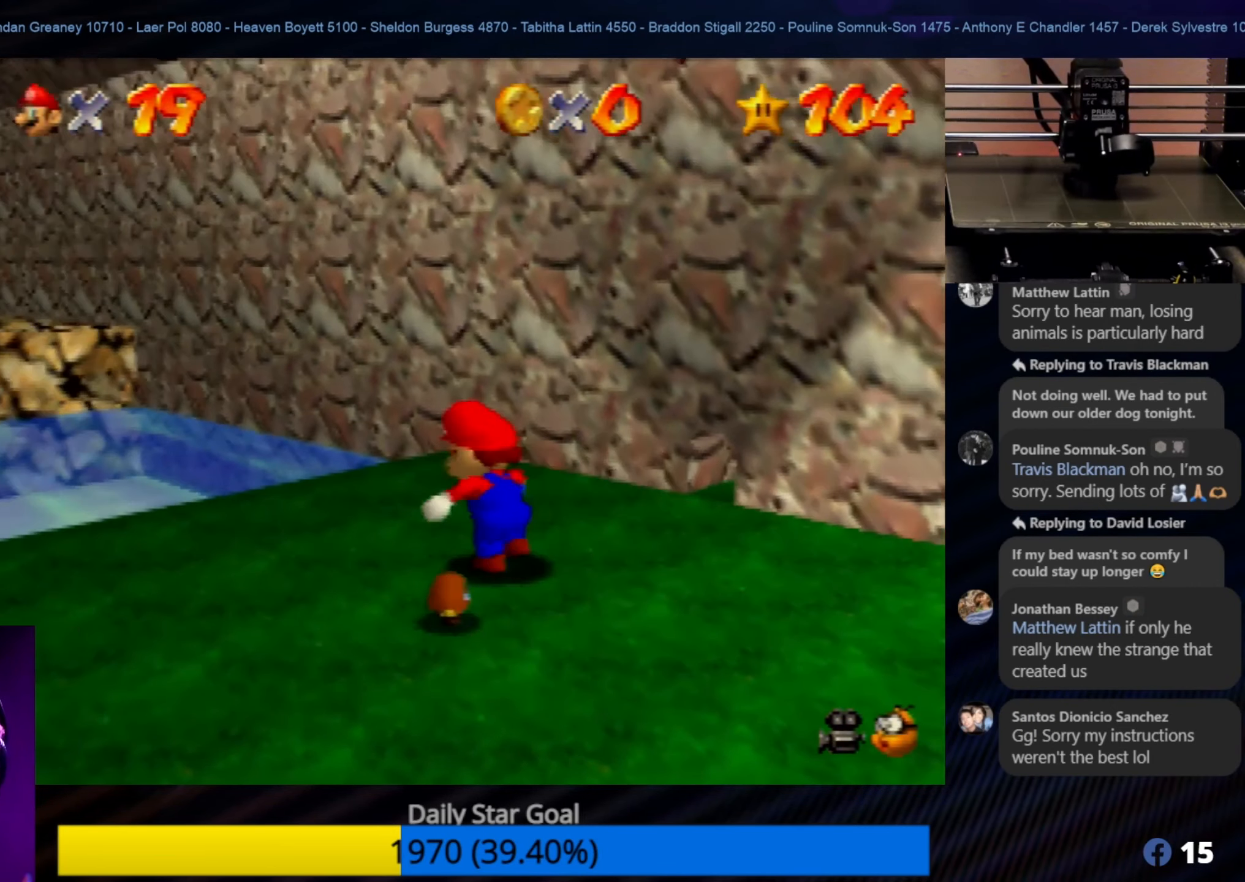
{"buttons": ["A", "Z"], "left_stick": "up-left", "events": [[317, "Z", "down"], [350, "A", "down"]]}
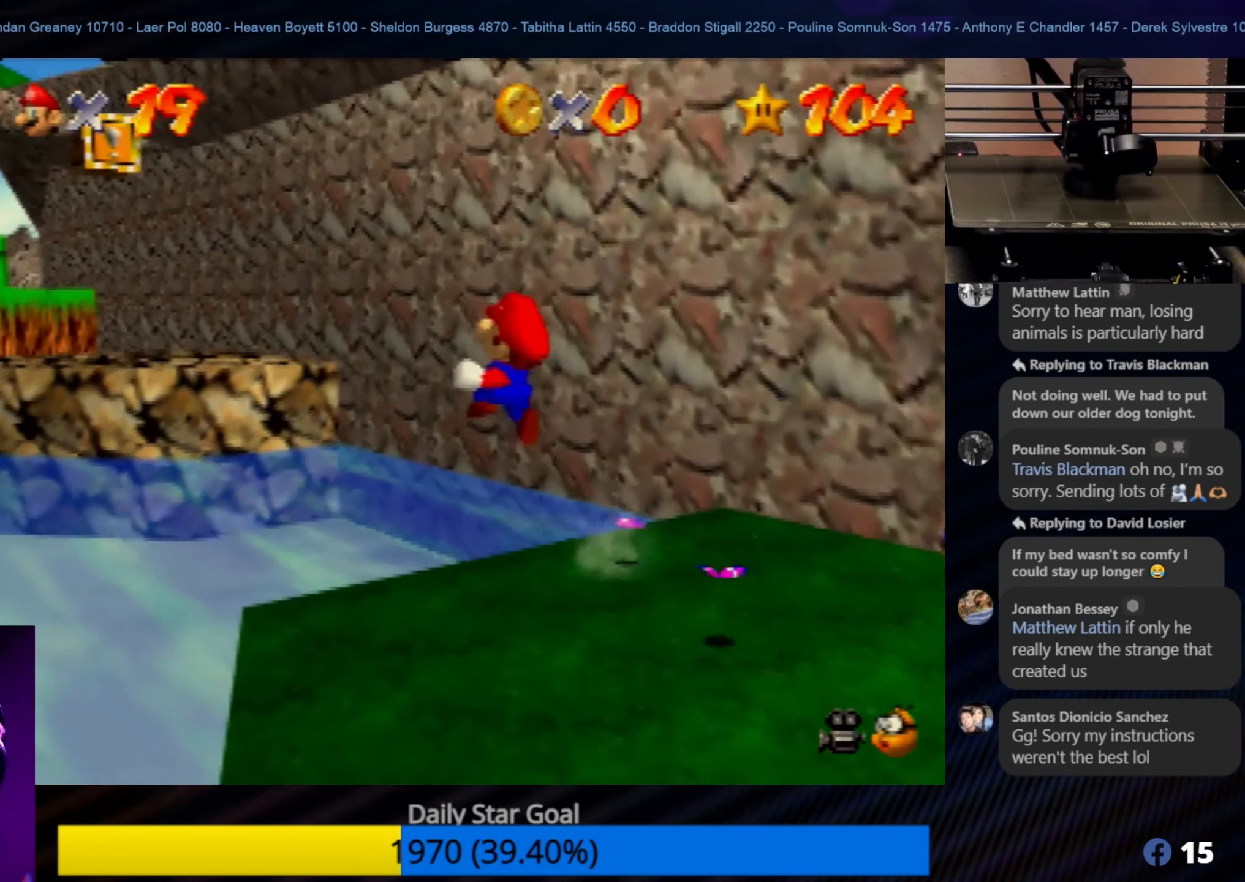
{"buttons": [], "left_stick": "up-left", "events": [[33, "Z", "up"], [83, "A", "up"]]}
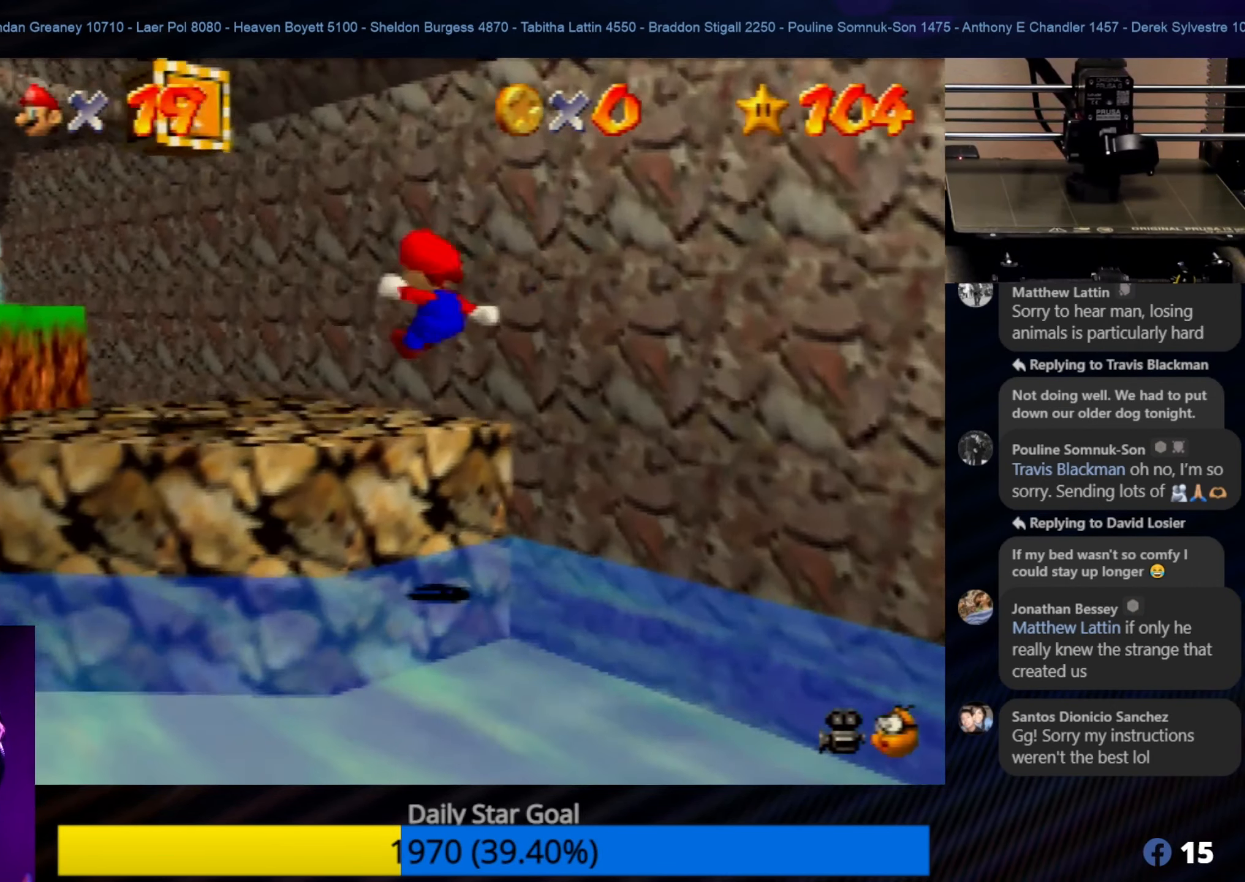
{"buttons": ["A", "Z"], "left_stick": "up-left", "events": [[400, "A", "down"], [400, "Z", "down"]]}